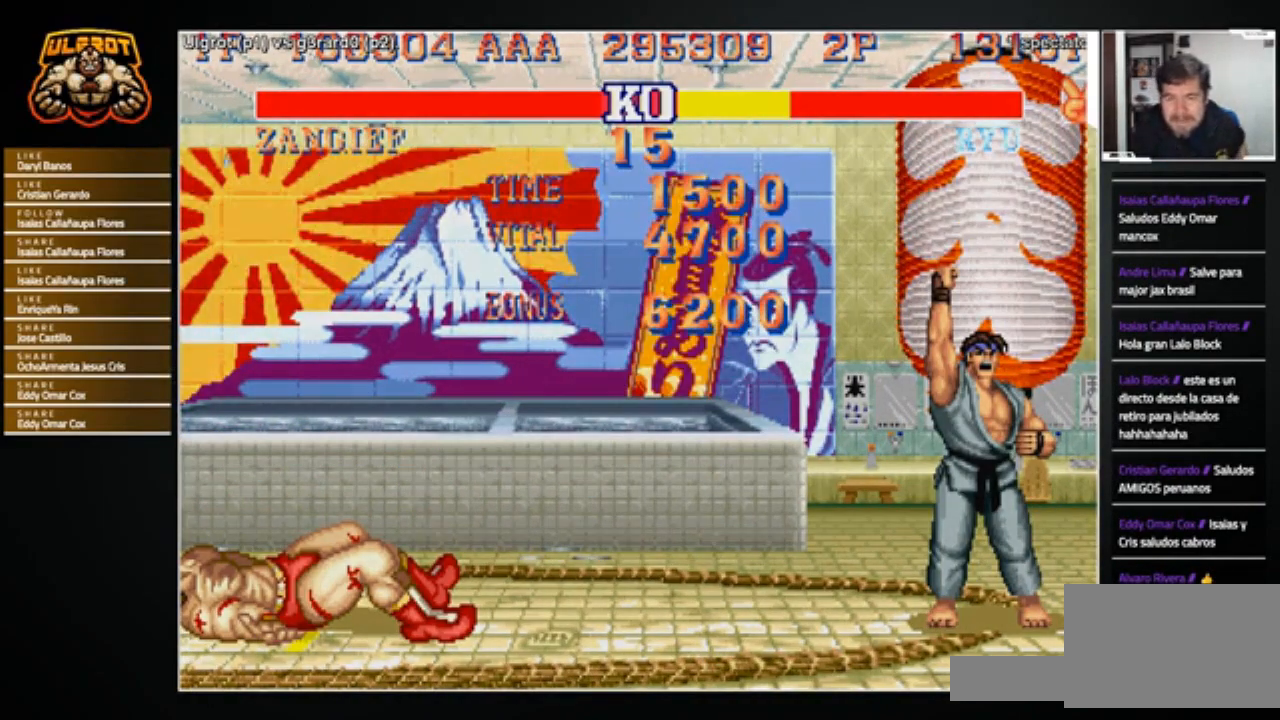
Gameplay with a controller (arcade stick); each line is a JSON object with the inputs held at the frame after it. "events" lists button and stick changes between this image and that frame as [ms after this image, input, new state], when the widget could be followed in between. Not read: L3 R3.
{"buttons": ["SQUARE", "TRIANGLE", "R1"], "left_stick": "center", "events": [[267, "left_stick", "center"]]}
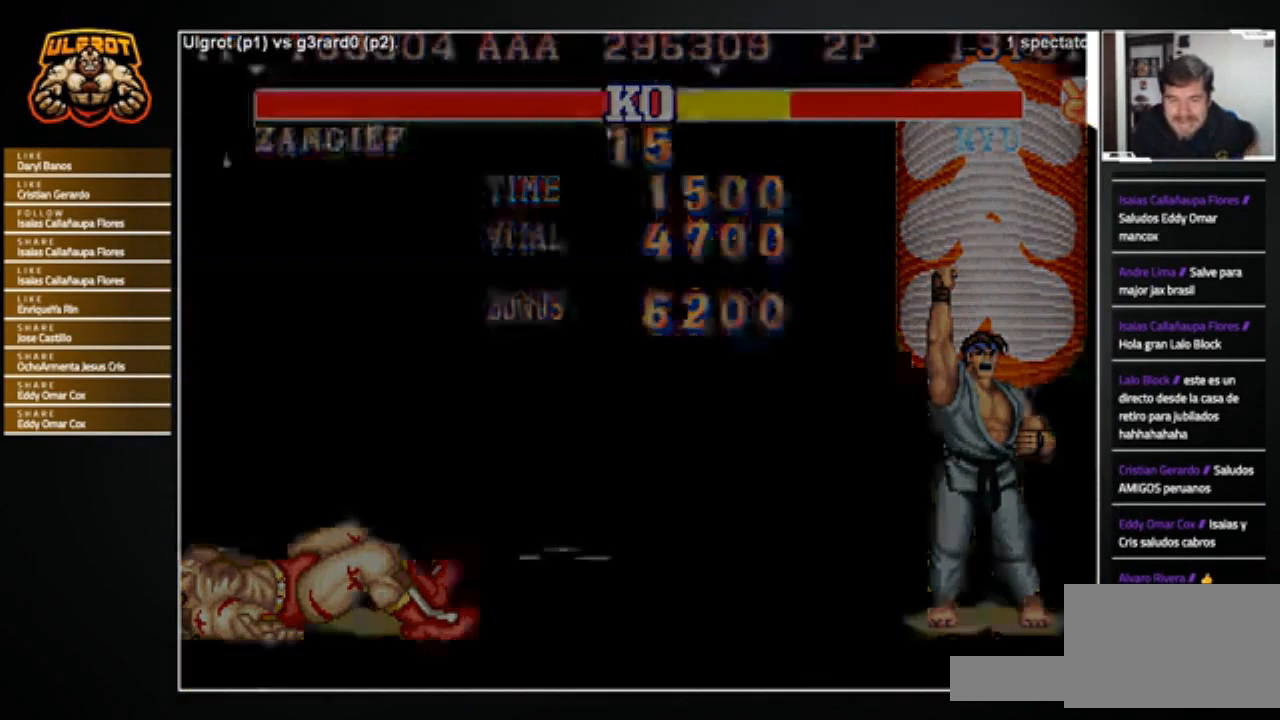
{"buttons": ["SQUARE", "TRIANGLE", "R1"], "left_stick": "center", "events": []}
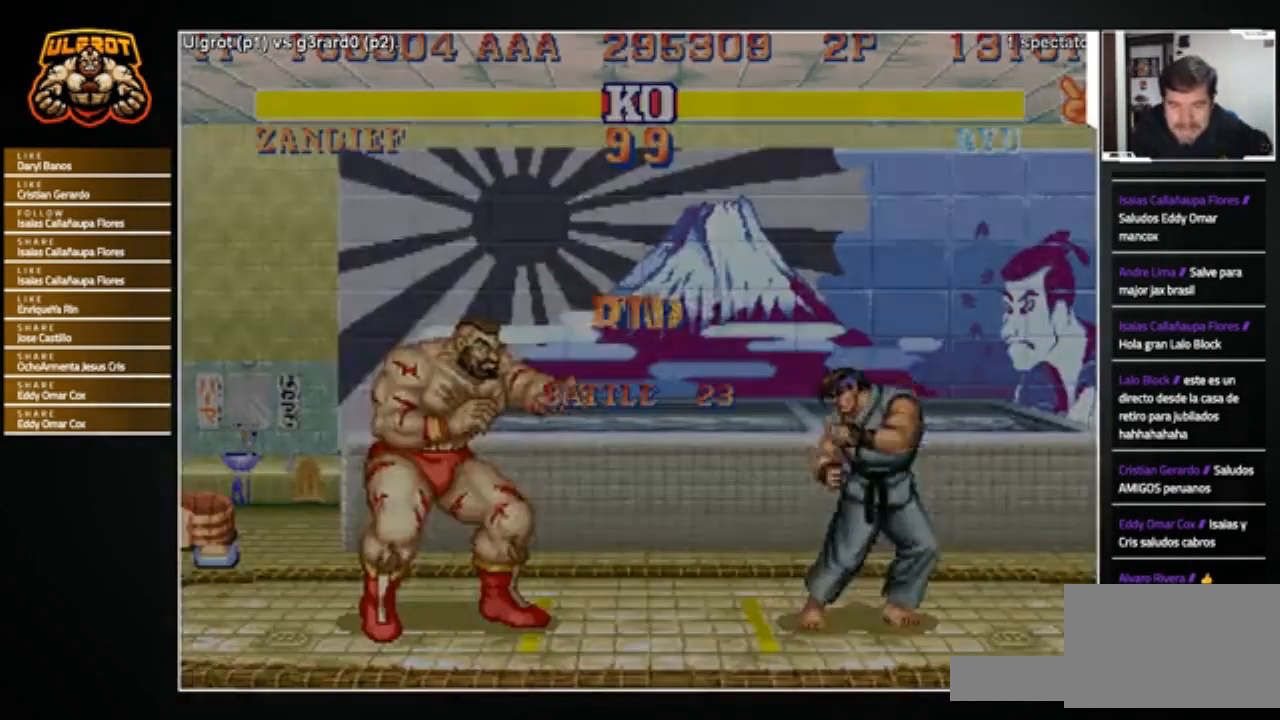
{"buttons": ["SQUARE", "TRIANGLE", "R1"], "left_stick": "center", "events": []}
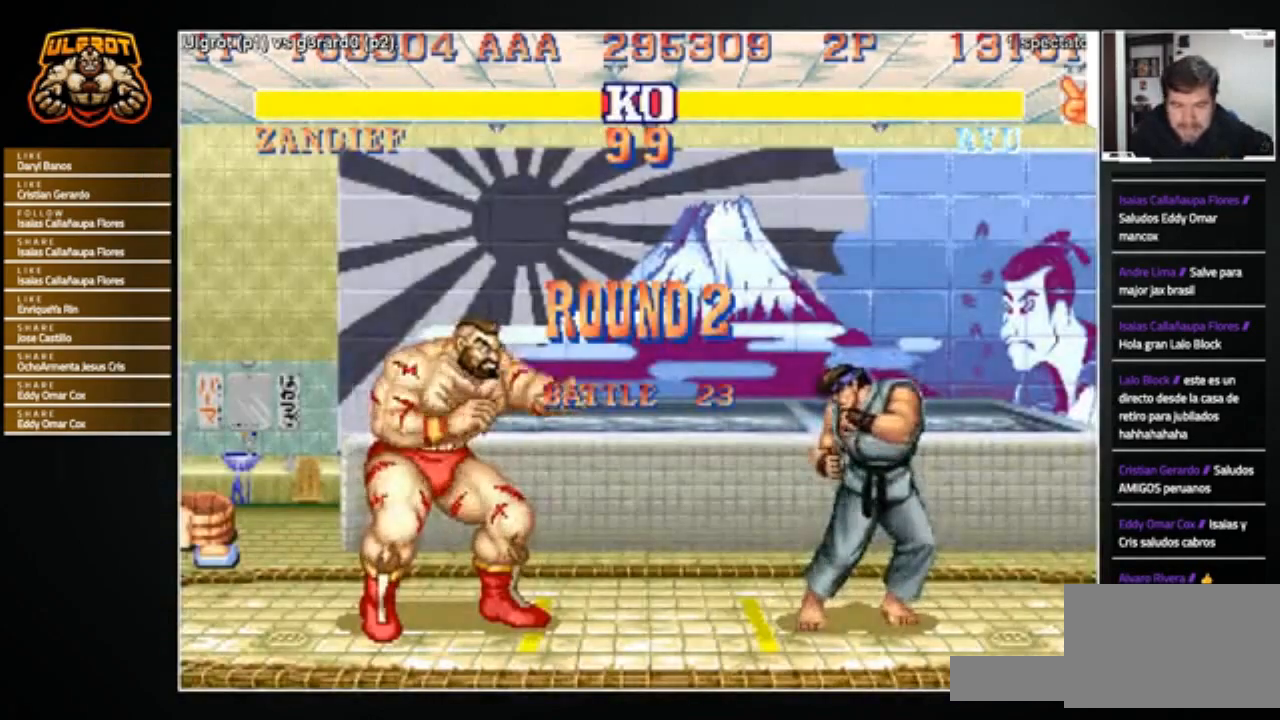
{"buttons": ["SQUARE", "TRIANGLE", "R1"], "left_stick": "center", "events": []}
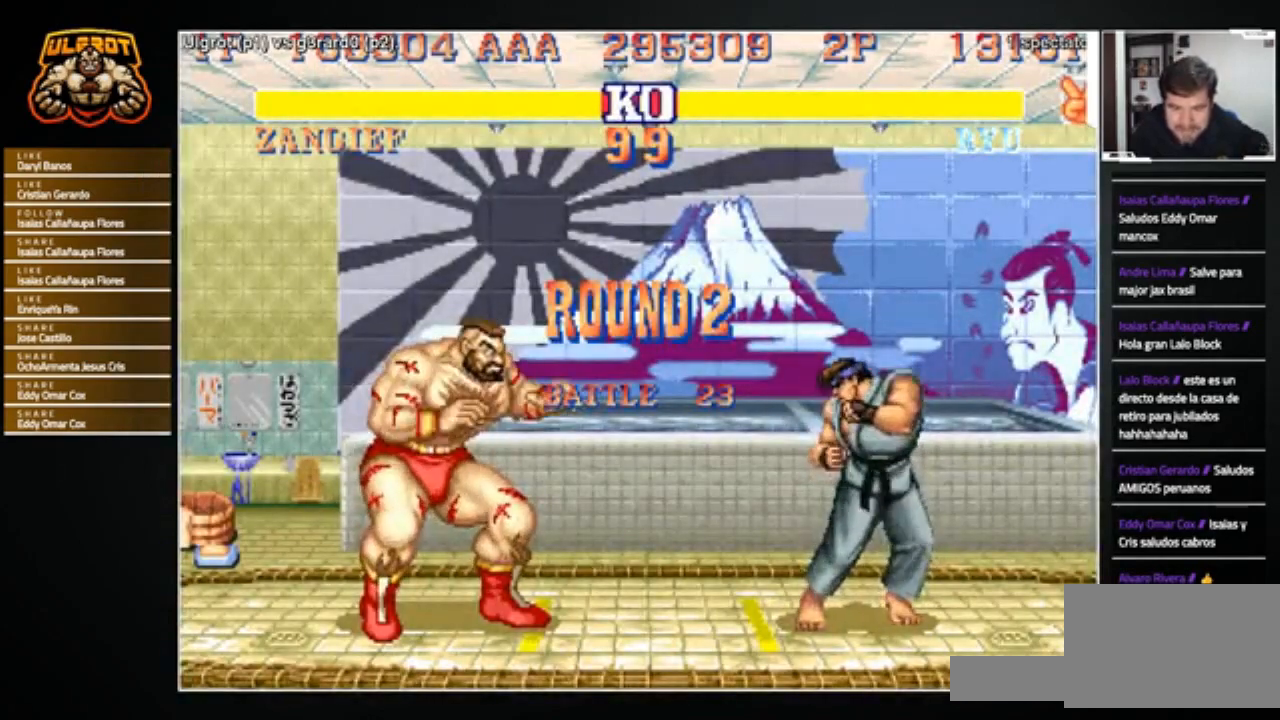
{"buttons": [], "left_stick": "center", "events": [[434, "SQUARE", "up"], [467, "R1", "up"], [467, "TRIANGLE", "up"]]}
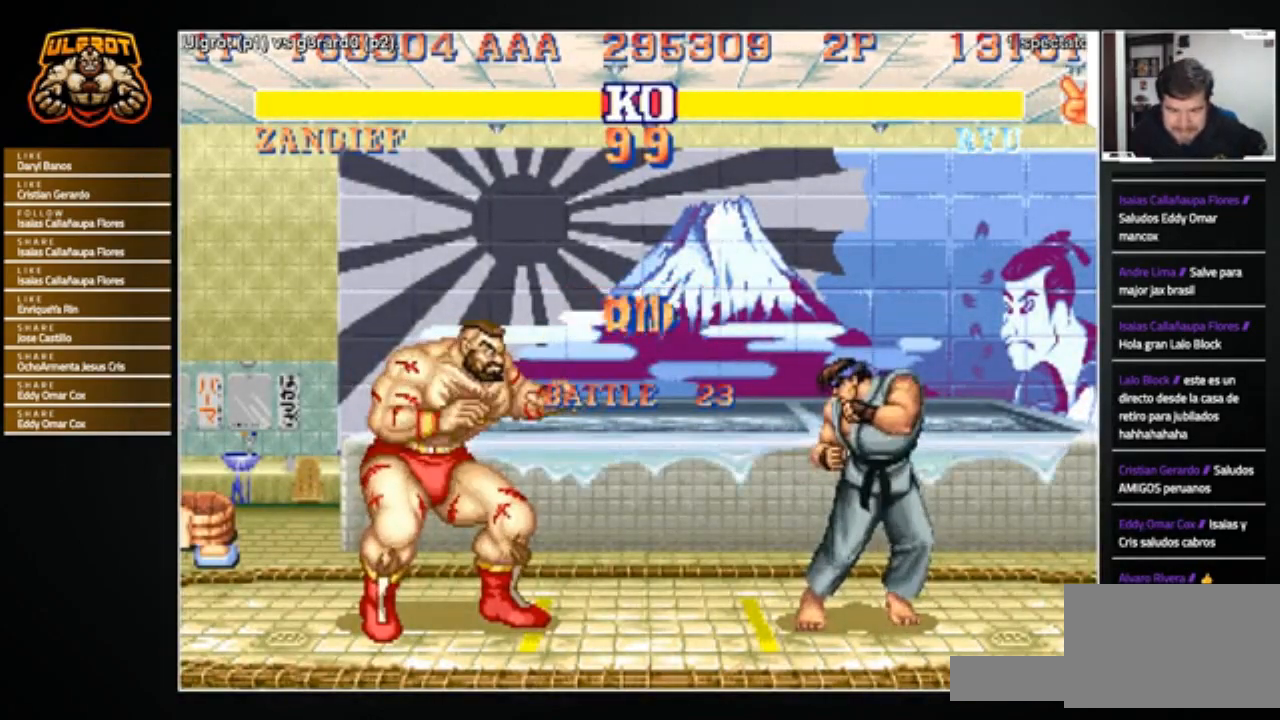
{"buttons": [], "left_stick": "center", "events": []}
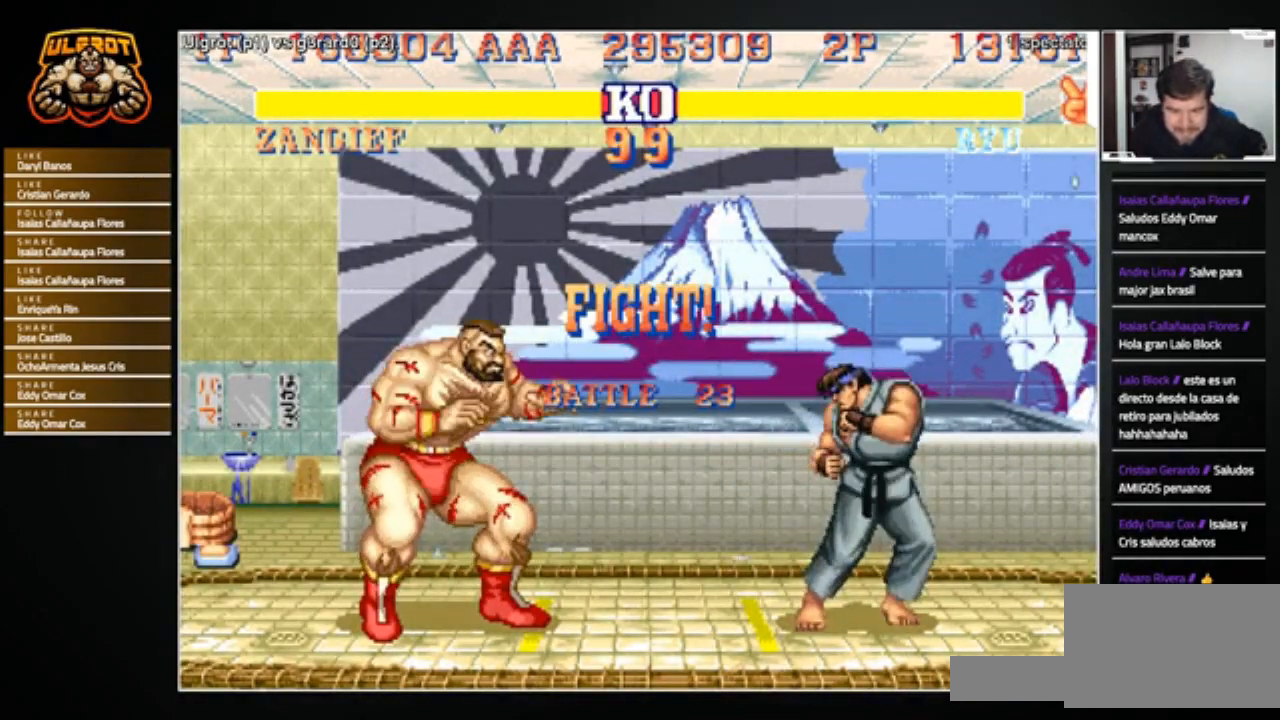
{"buttons": [], "left_stick": "left", "events": [[167, "left_stick", "right"], [434, "left_stick", "center"], [500, "left_stick", "left"]]}
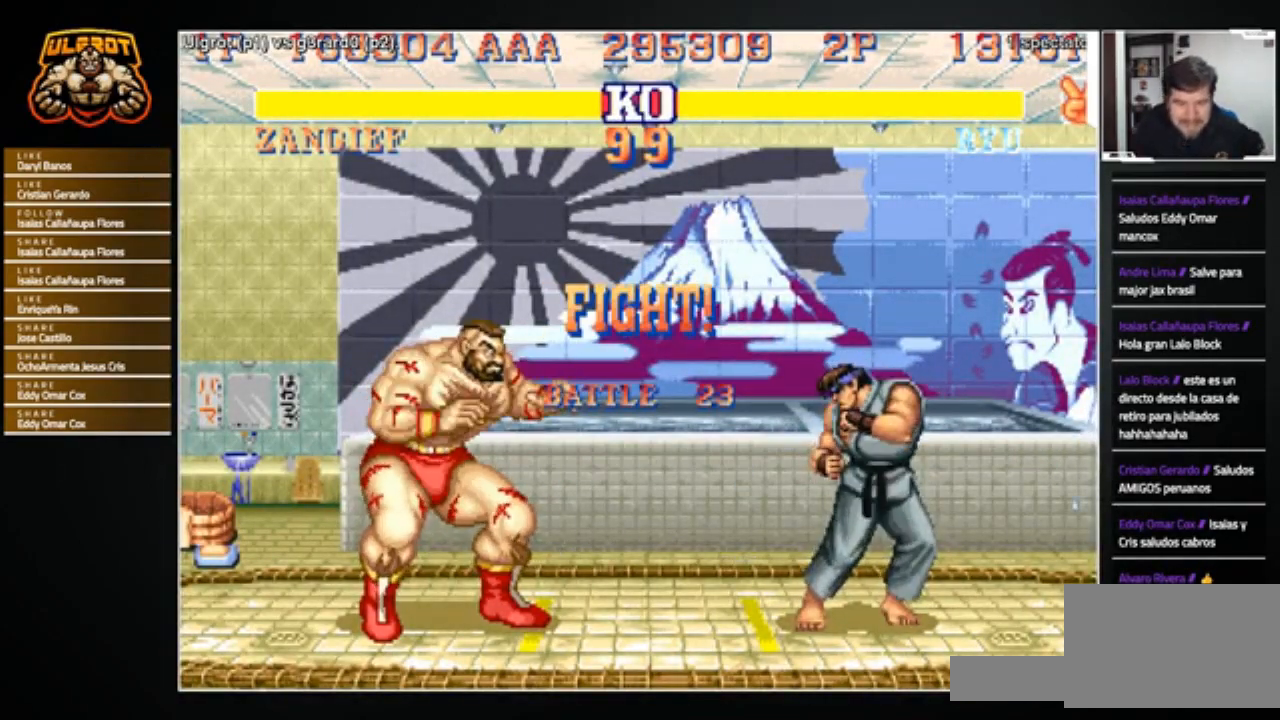
{"buttons": [], "left_stick": "right", "events": [[234, "left_stick", "right"]]}
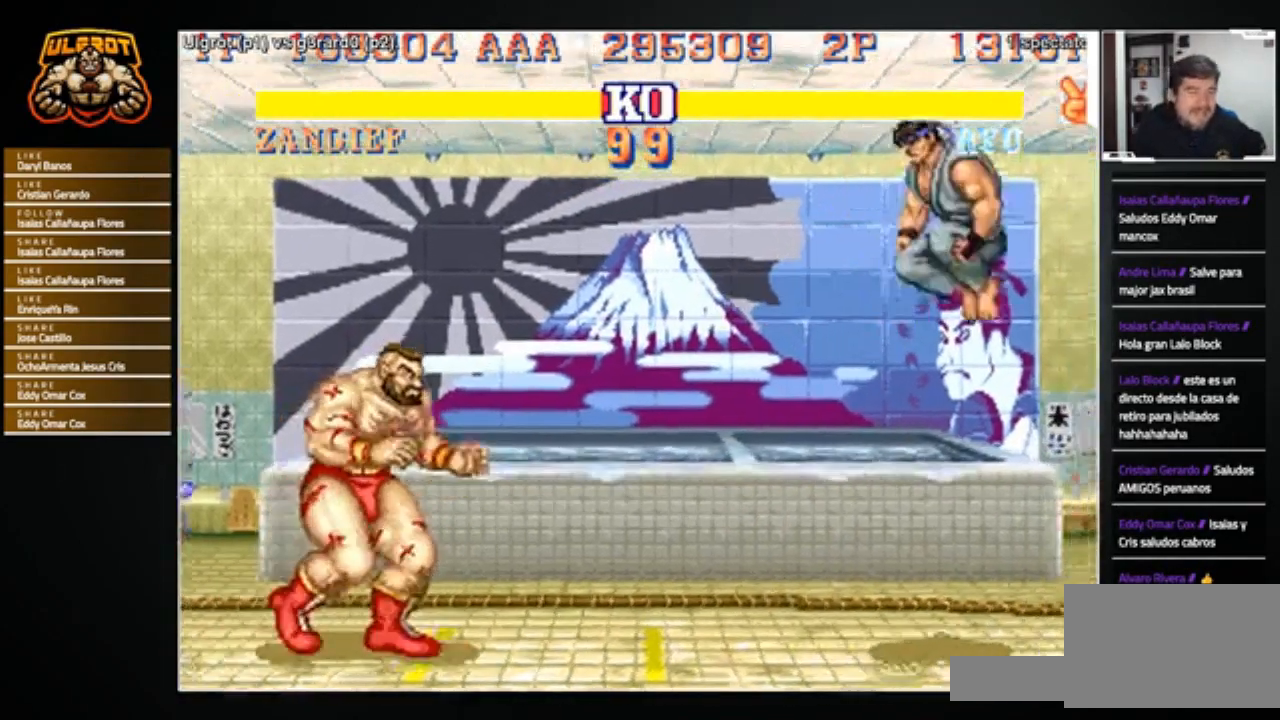
{"buttons": [], "left_stick": "right", "events": []}
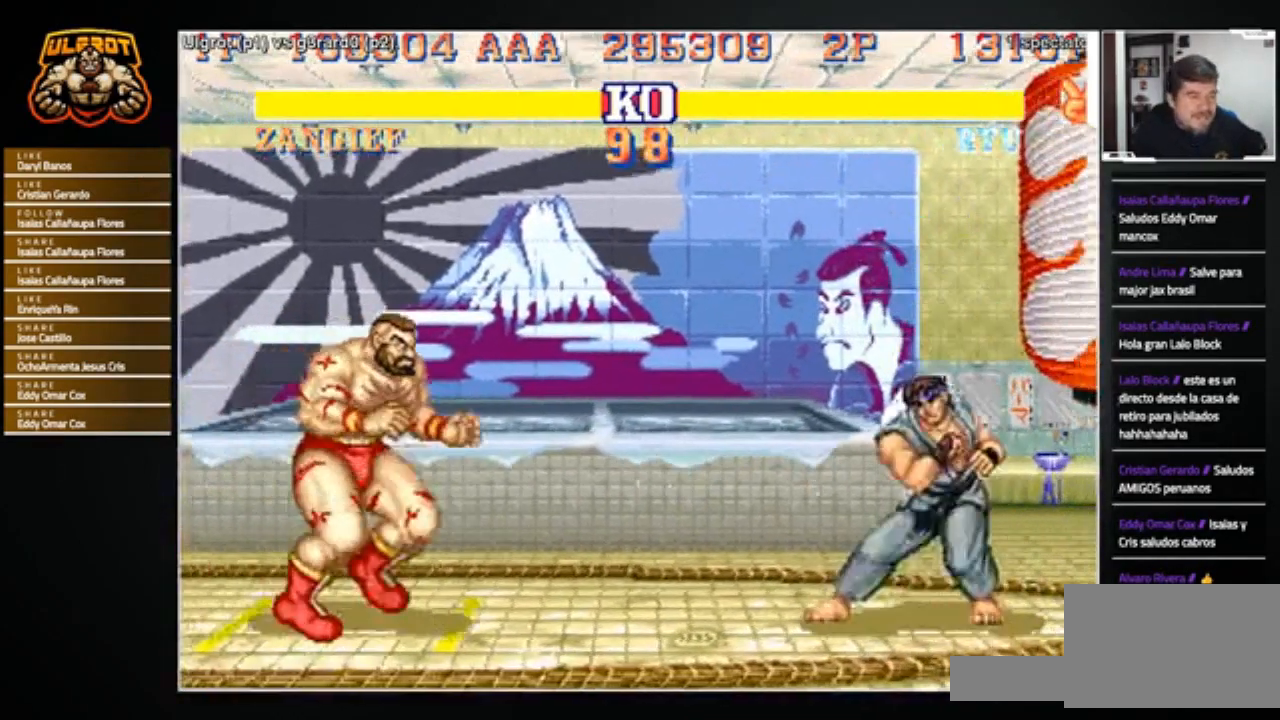
{"buttons": [], "left_stick": "right", "events": [[167, "R1", "down"], [167, "SQUARE", "down"], [167, "TRIANGLE", "down"], [234, "SQUARE", "up"], [267, "R1", "up"], [267, "TRIANGLE", "up"]]}
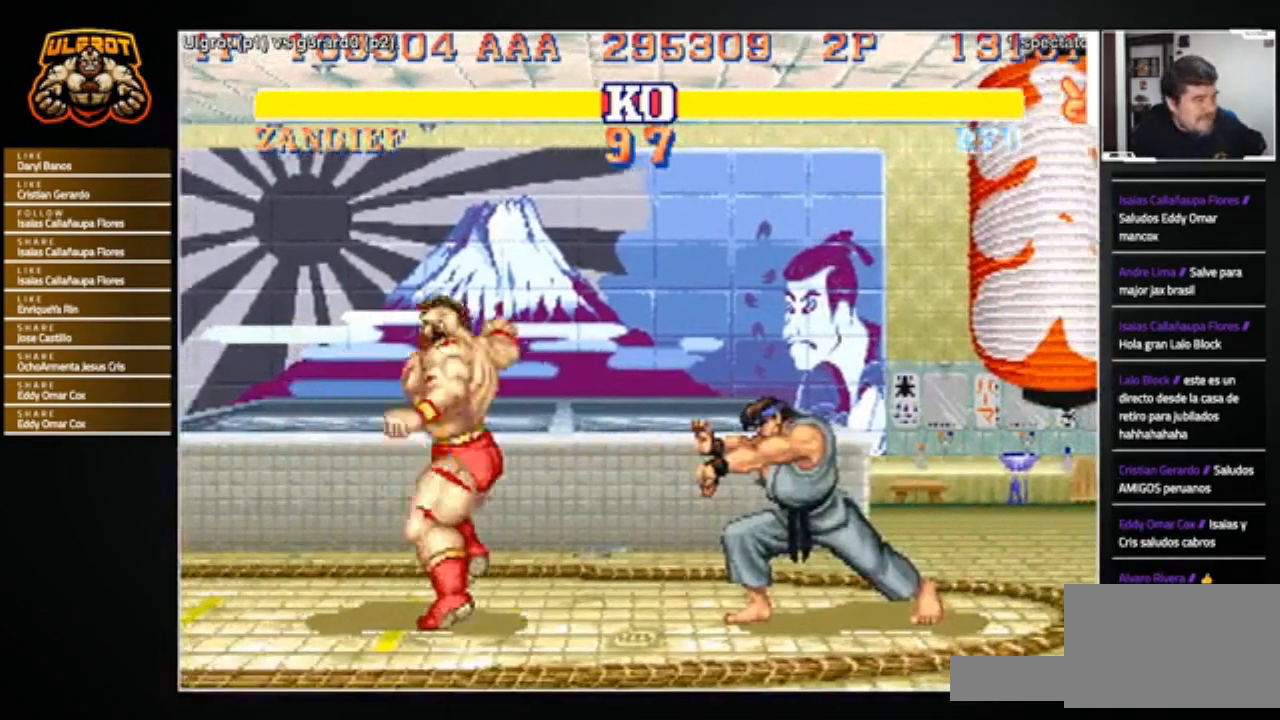
{"buttons": [], "left_stick": "right", "events": []}
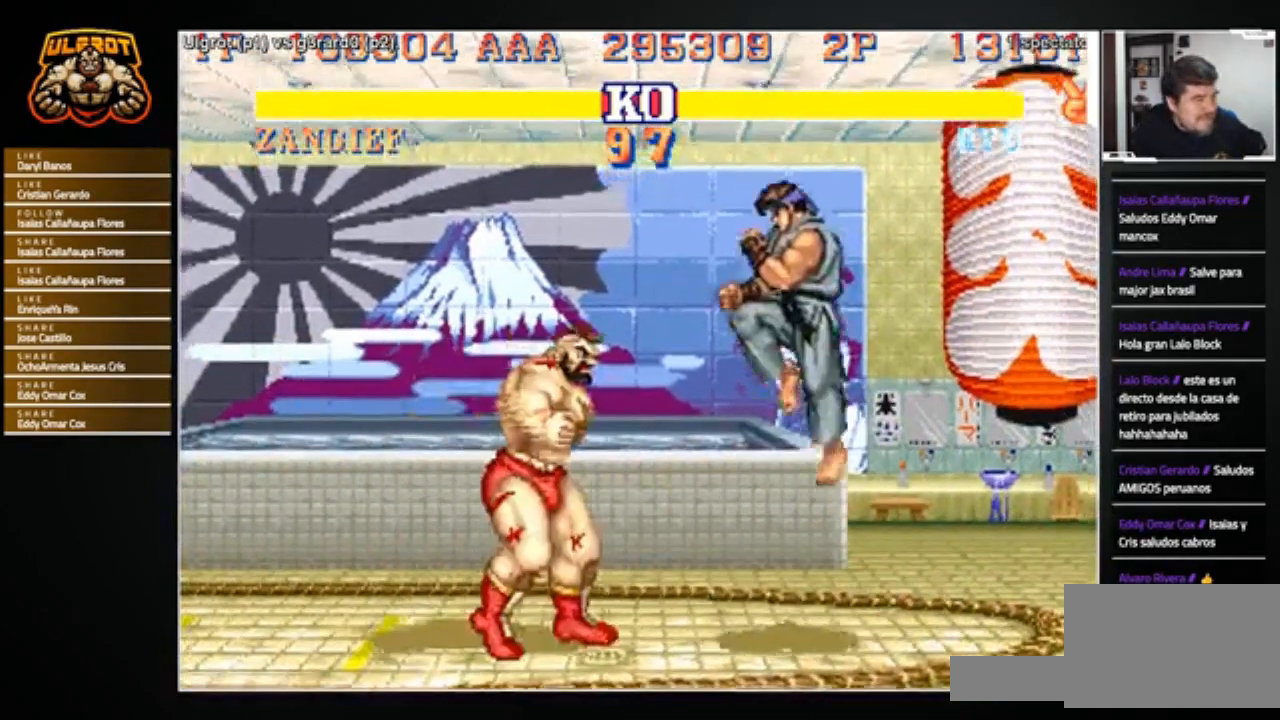
{"buttons": ["R1"], "left_stick": "right", "events": [[34, "left_stick", "center"], [134, "left_stick", "right"], [334, "L2", "down"], [334, "R1", "down"], [334, "SQUARE", "down"], [334, "TRIANGLE", "down"], [367, "L2", "up"], [367, "R1", "up"], [367, "SQUARE", "up"], [367, "TRIANGLE", "up"], [434, "R1", "down"], [434, "SQUARE", "down"], [434, "TRIANGLE", "down"], [501, "SQUARE", "up"], [501, "TRIANGLE", "up"]]}
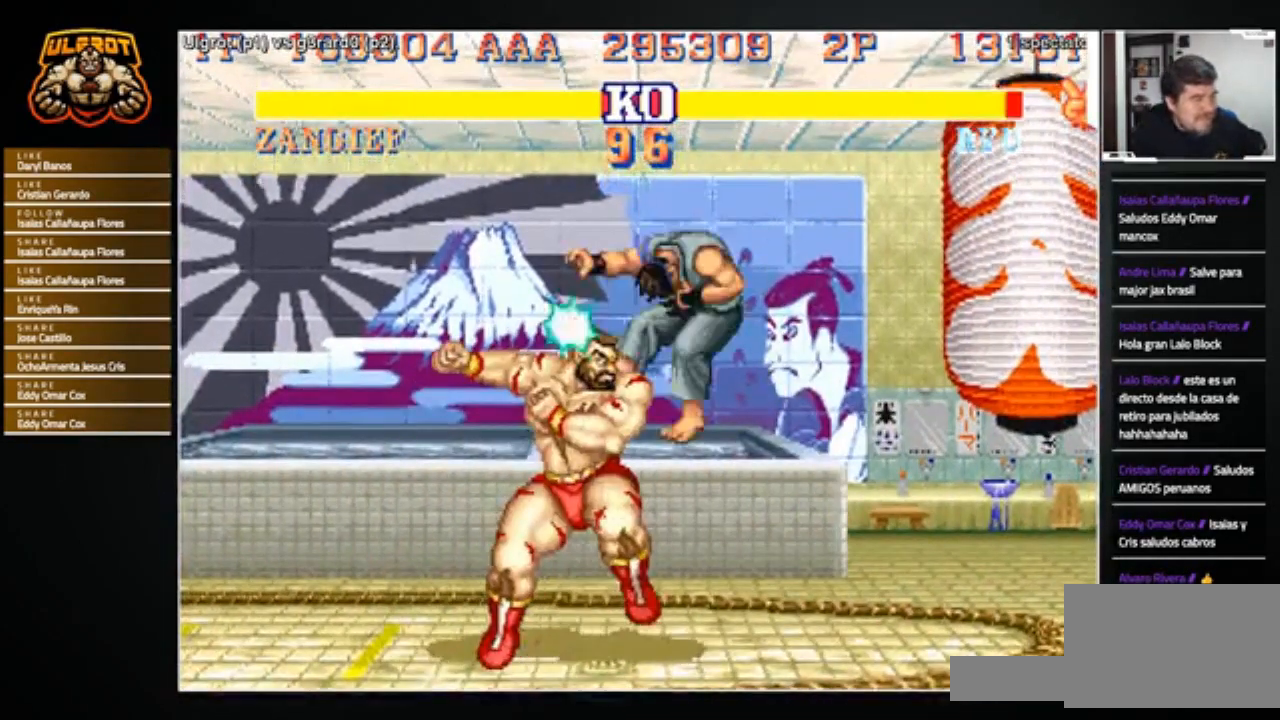
{"buttons": [], "left_stick": "right", "events": [[33, "R1", "up"]]}
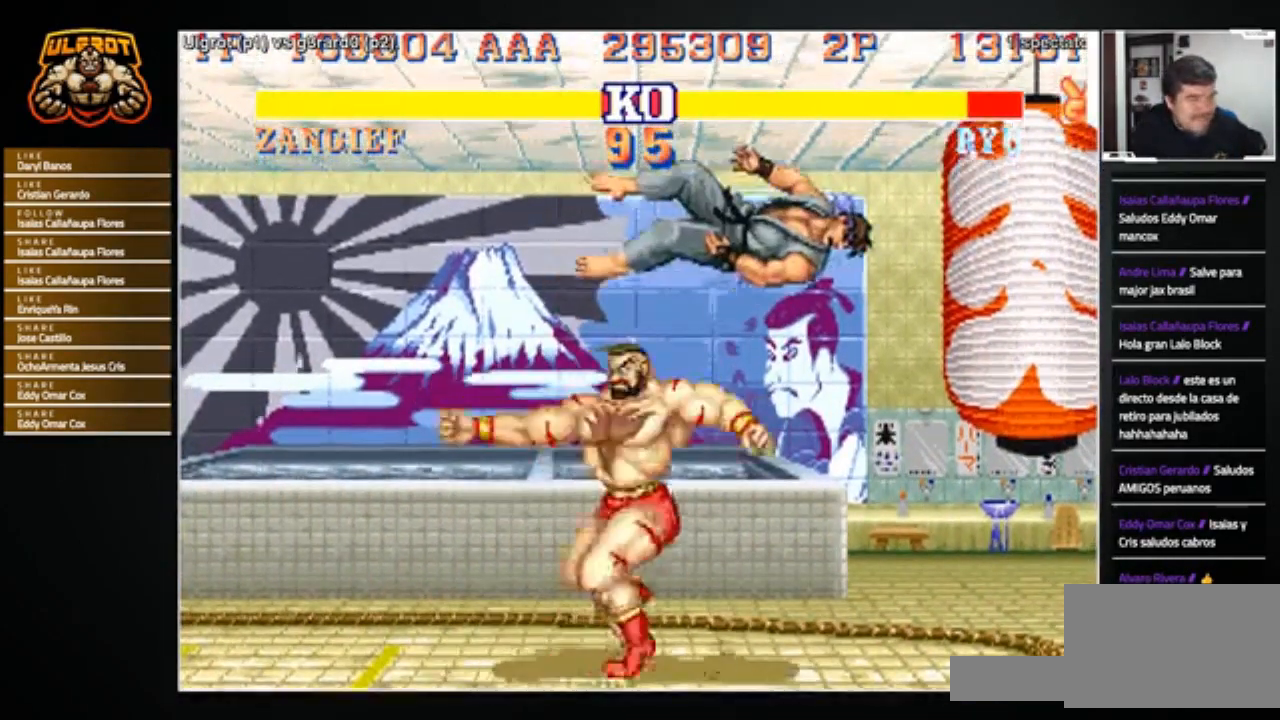
{"buttons": [], "left_stick": "right", "events": []}
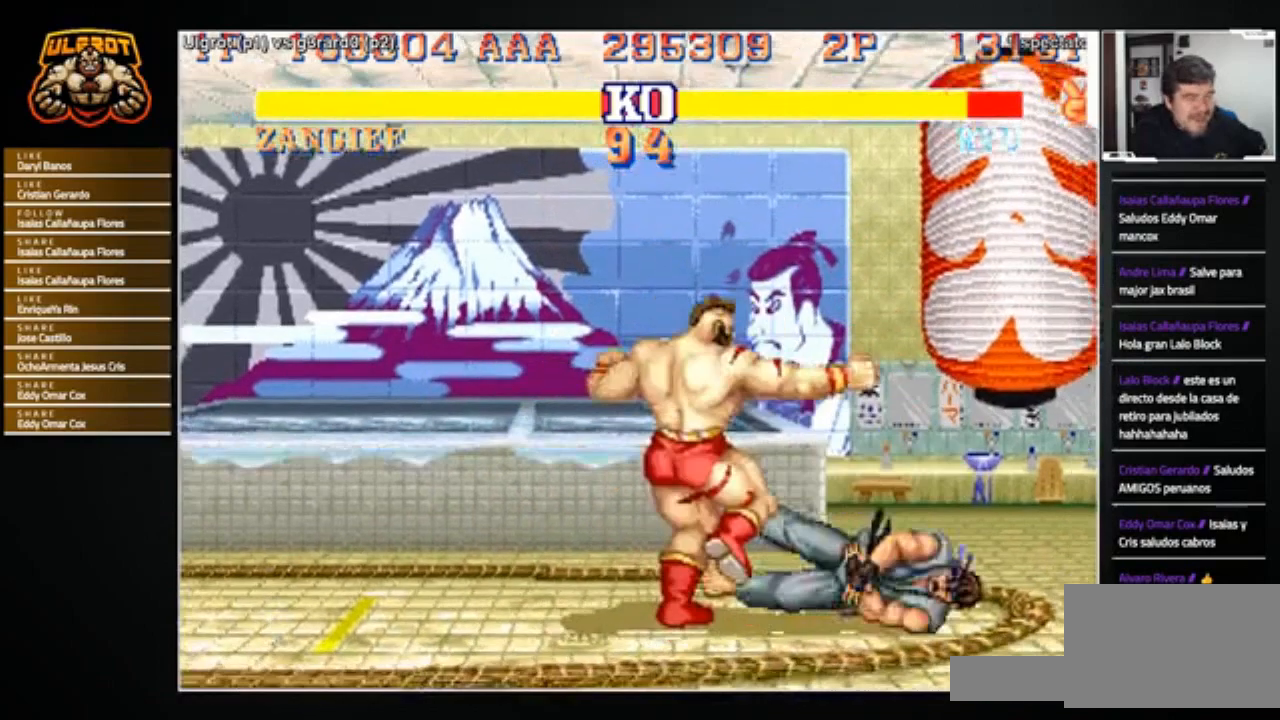
{"buttons": [], "left_stick": "up-right", "events": [[500, "left_stick", "up-right"]]}
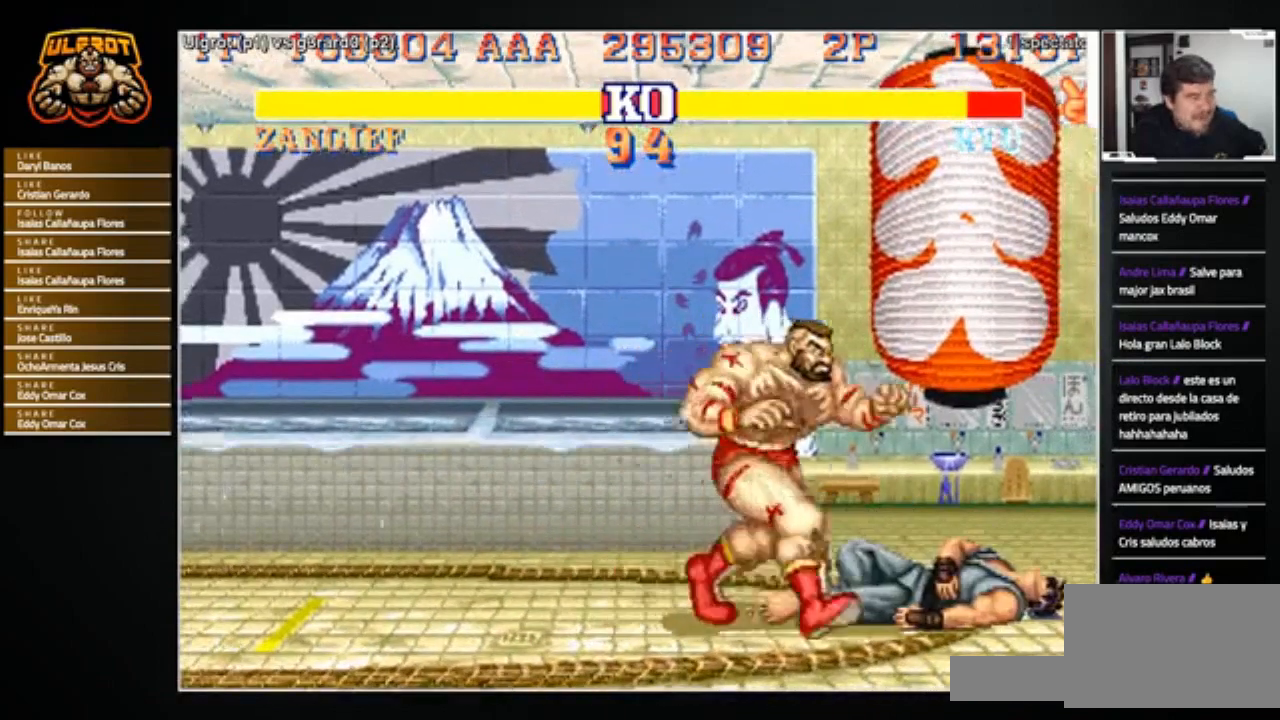
{"buttons": [], "left_stick": "down-right", "events": [[301, "left_stick", "down-right"]]}
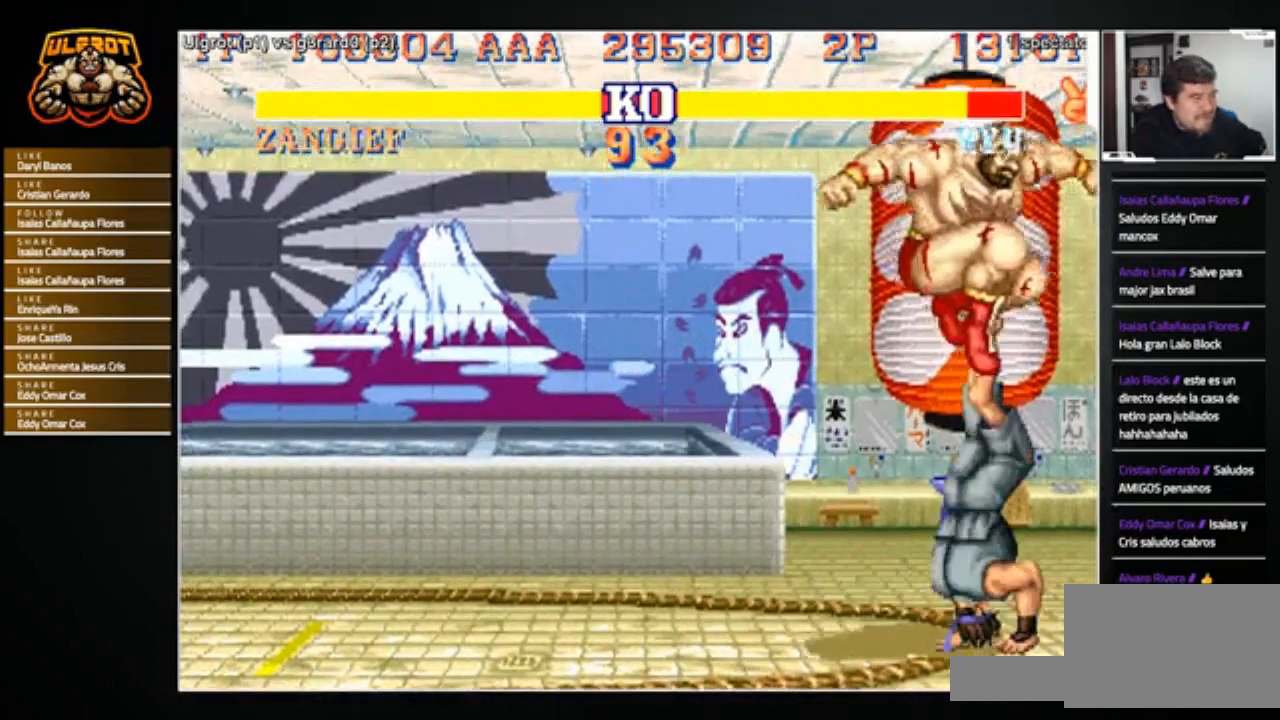
{"buttons": [], "left_stick": "down-right", "events": [[100, "R1", "down"], [167, "R1", "up"], [300, "SQUARE", "down"], [367, "SQUARE", "up"], [400, "SQUARE", "down"], [467, "SQUARE", "up"]]}
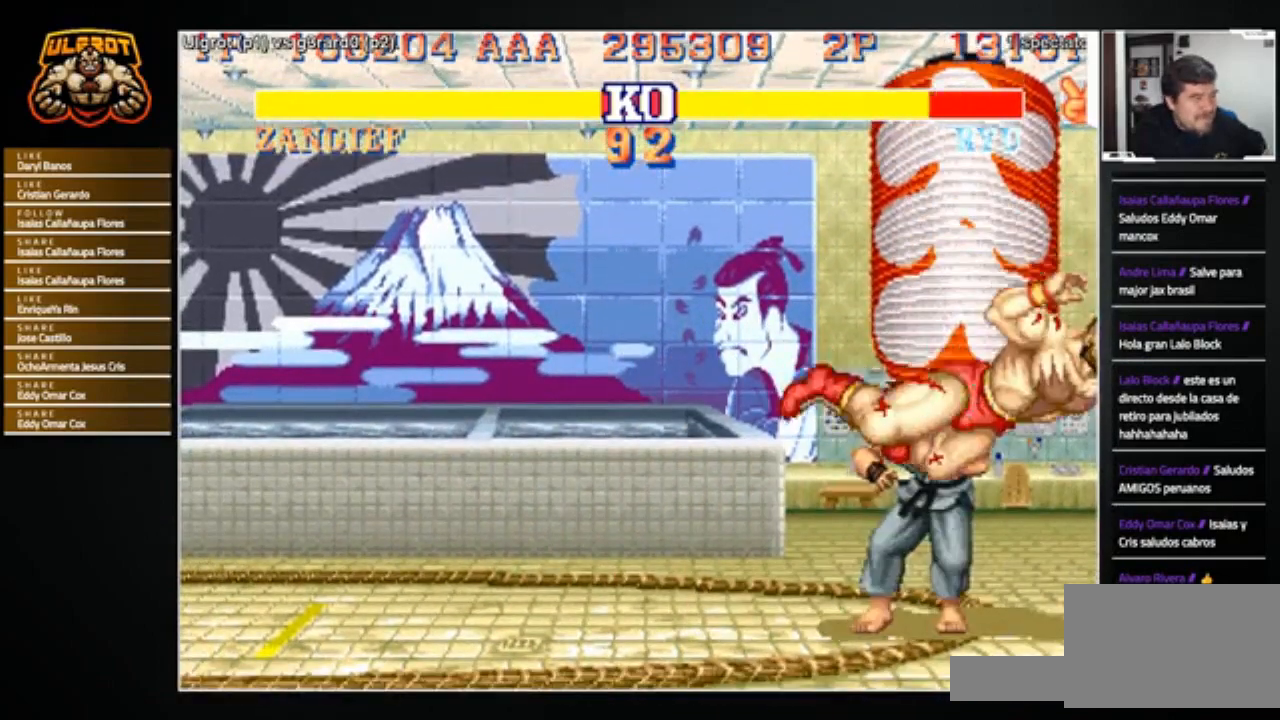
{"buttons": ["SQUARE"], "left_stick": "down-right", "events": [[34, "SQUARE", "down"], [100, "SQUARE", "up"], [167, "SQUARE", "down"], [234, "SQUARE", "up"], [267, "SQUARE", "down"], [334, "SQUARE", "up"], [367, "SQUARE", "down"], [434, "SQUARE", "up"], [467, "SQUARE", "down"]]}
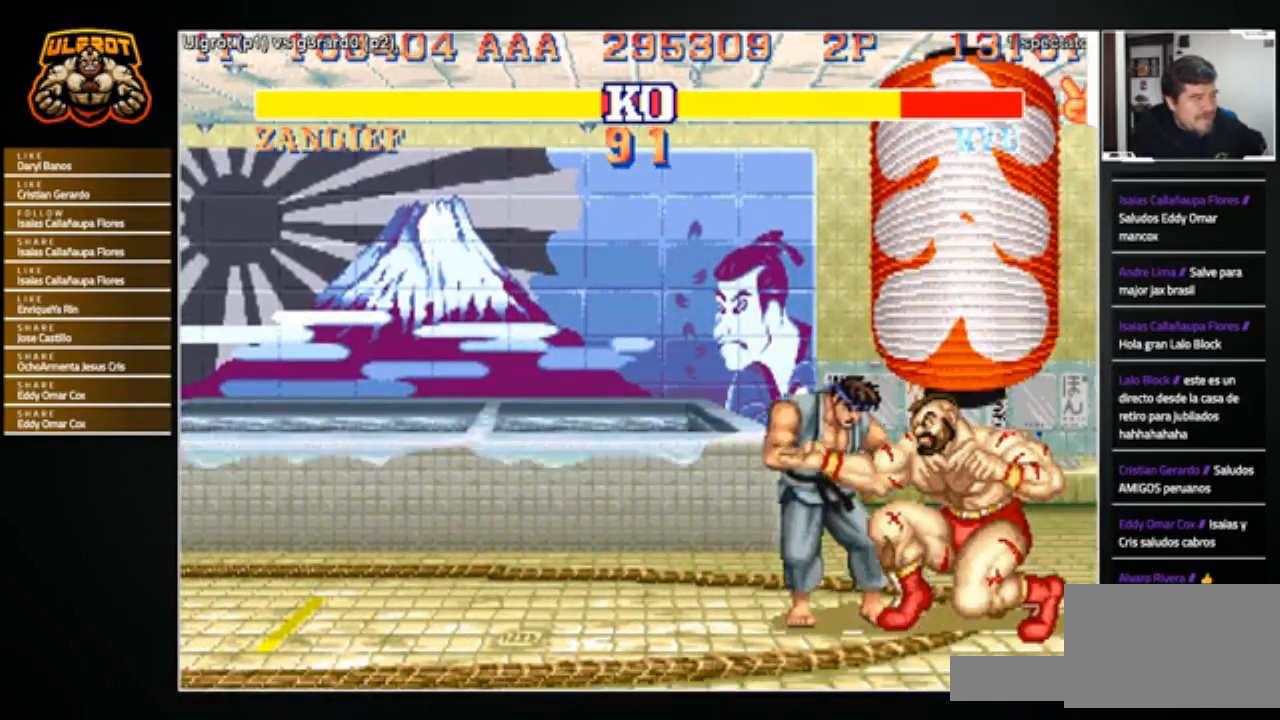
{"buttons": [], "left_stick": "center", "events": [[33, "SQUARE", "up"], [67, "SQUARE", "down"], [100, "SQUARE", "up"], [167, "left_stick", "center"], [300, "CROSS", "down"], [367, "CROSS", "up"]]}
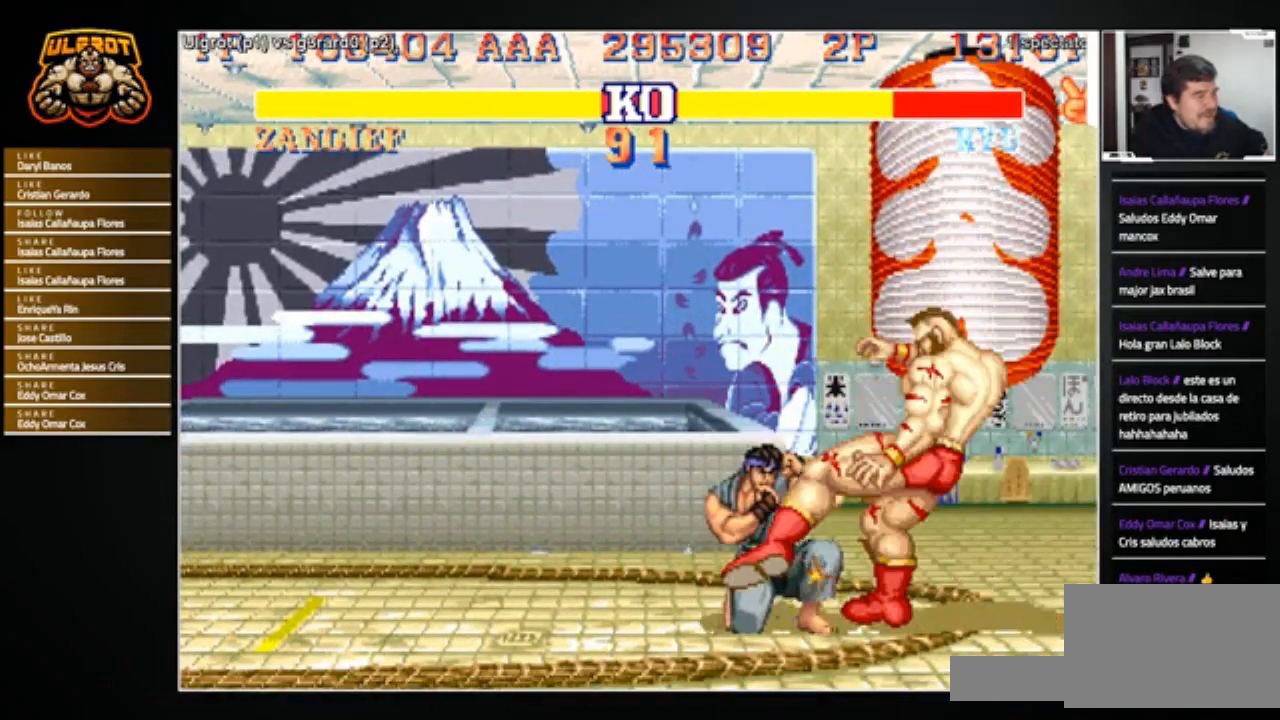
{"buttons": [], "left_stick": "center", "events": [[167, "left_stick", "right"], [267, "left_stick", "left"], [367, "R1", "down"], [367, "left_stick", "center"], [401, "R1", "up"]]}
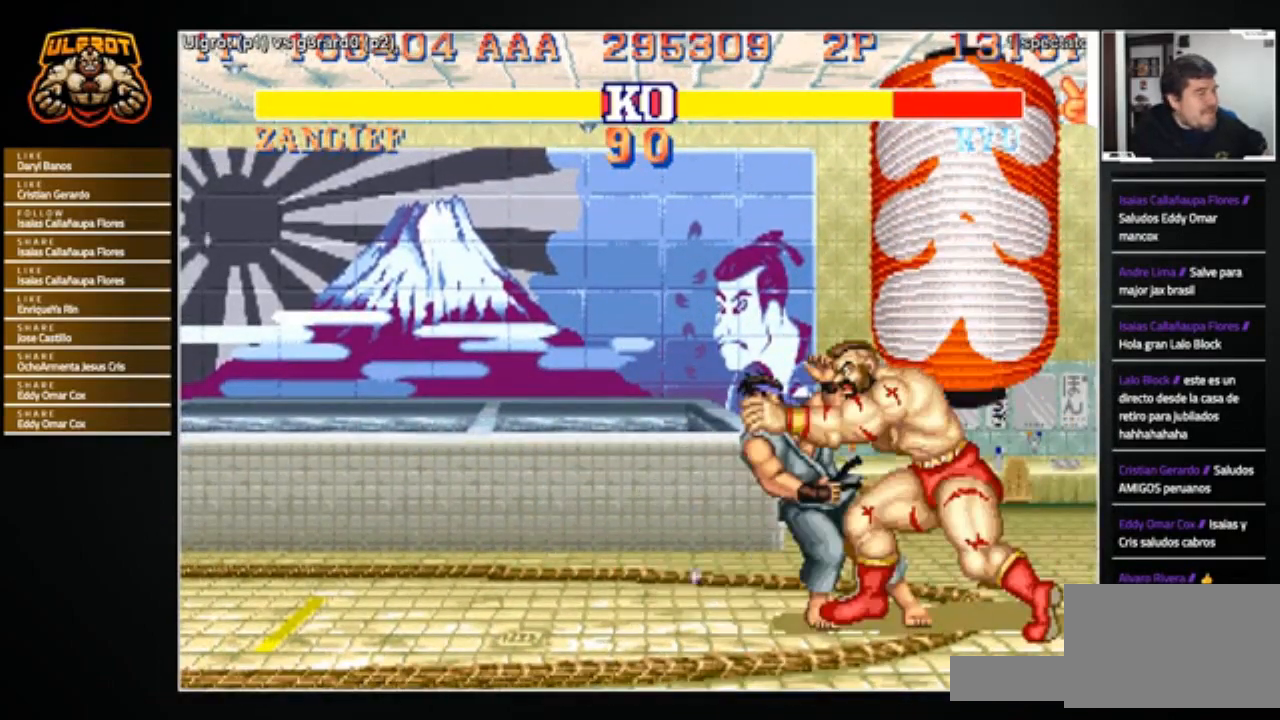
{"buttons": [], "left_stick": "right", "events": [[434, "left_stick", "right"]]}
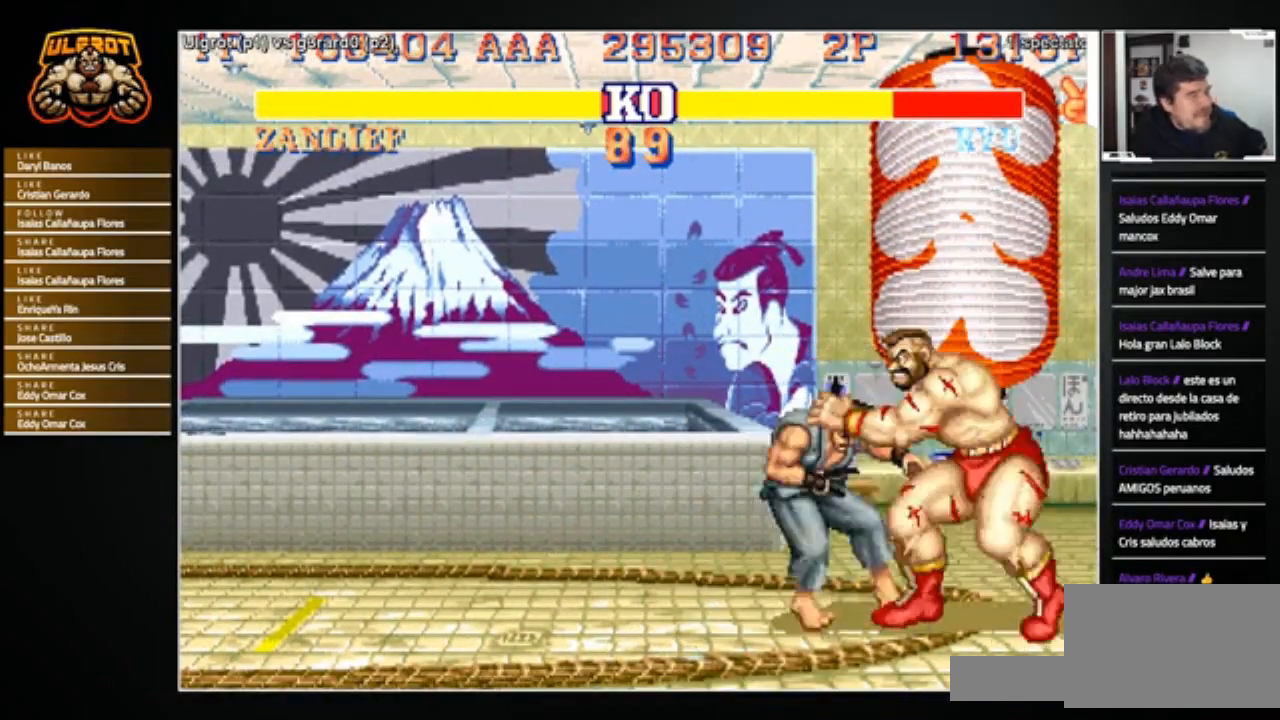
{"buttons": [], "left_stick": "right", "events": []}
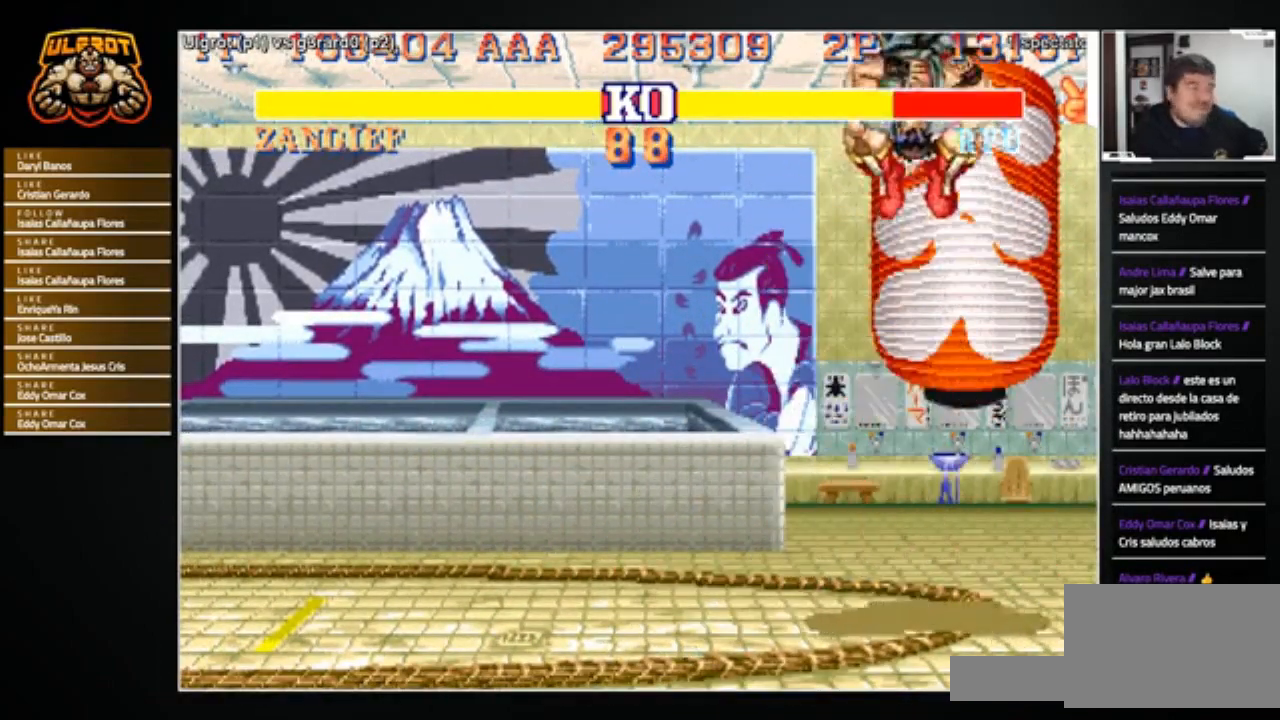
{"buttons": [], "left_stick": "center", "events": [[500, "left_stick", "center"]]}
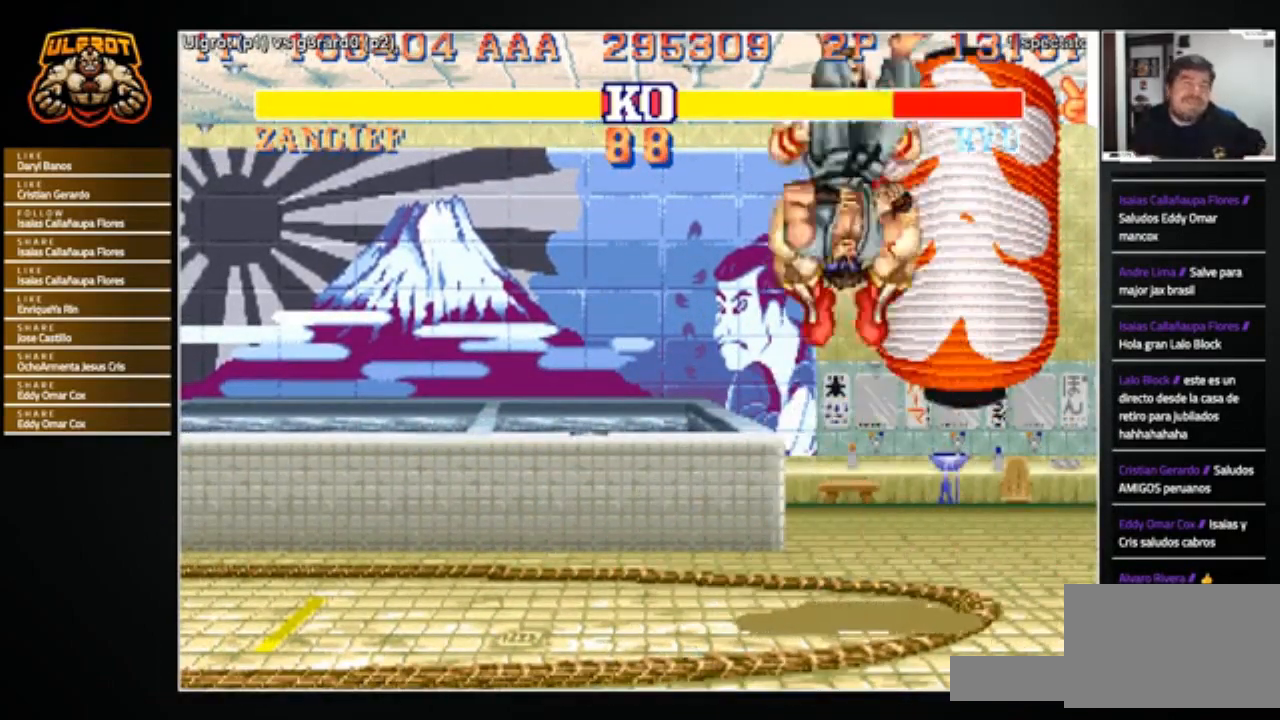
{"buttons": [], "left_stick": "left", "events": [[134, "left_stick", "left"]]}
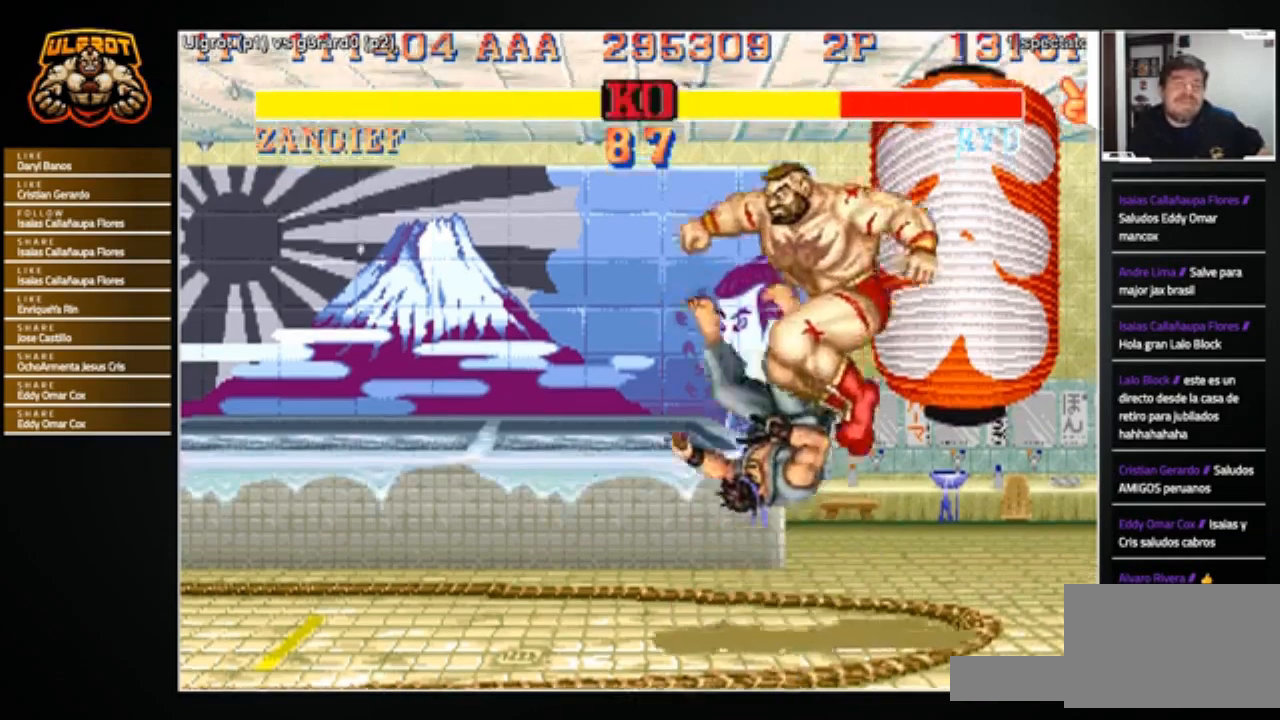
{"buttons": [], "left_stick": "left", "events": []}